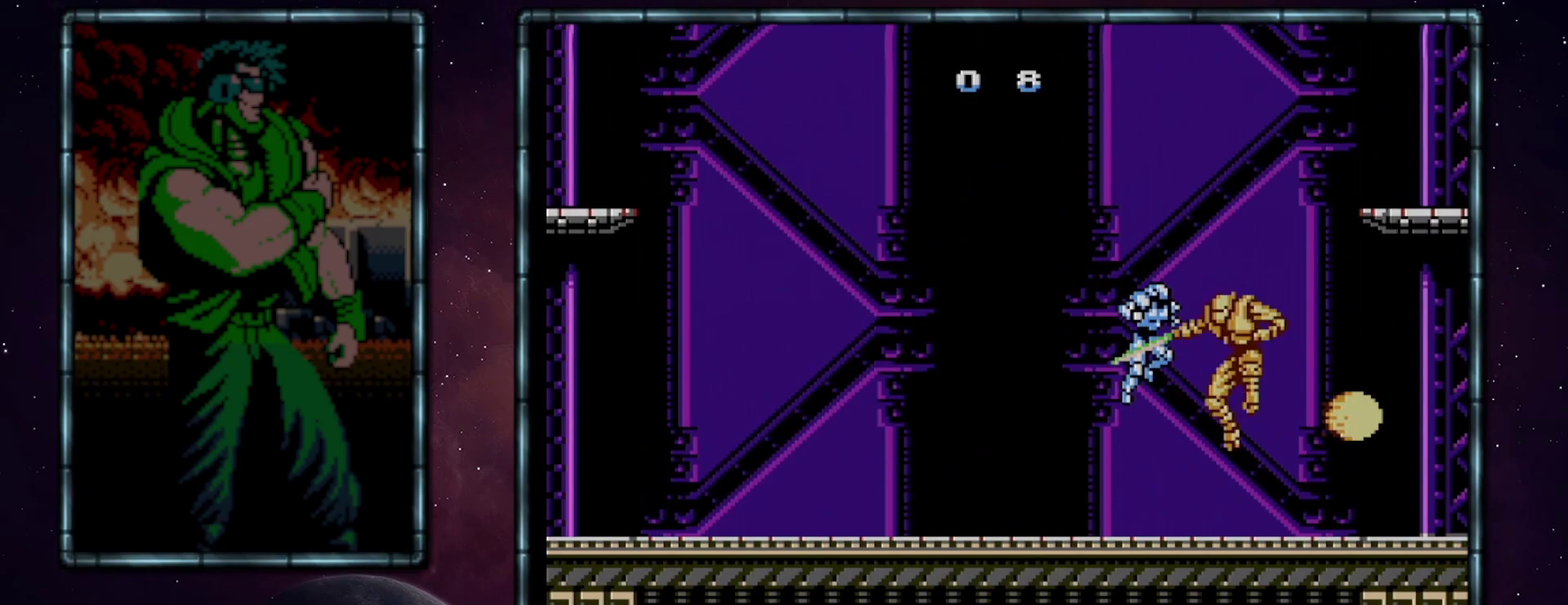
Gameplay with a controller (Nintendo layout); each line is a JSON object with the inputs held at the frame after it. "events" lists button and stick changes between this image and that frame as [ms after this image, input, new state], when the widget could be followed in between. Not read: L3 R3.
{"buttons": ["A"], "events": []}
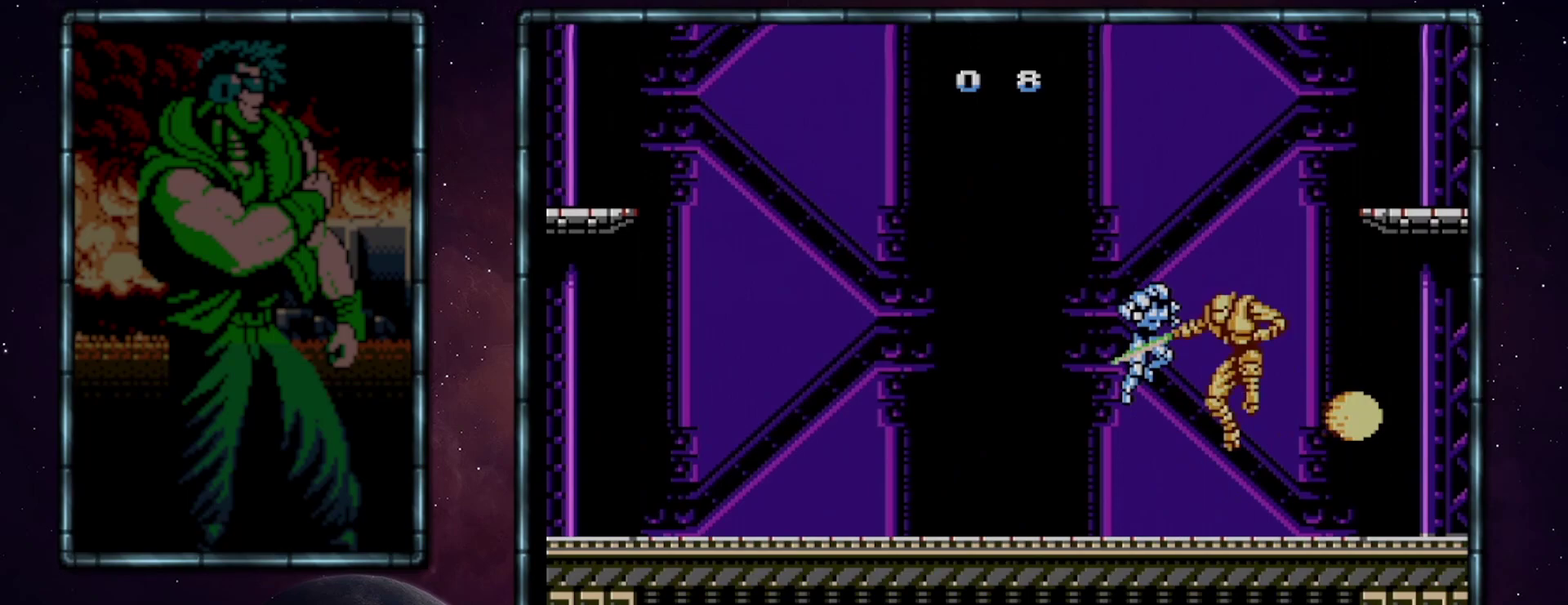
{"buttons": ["A"], "events": []}
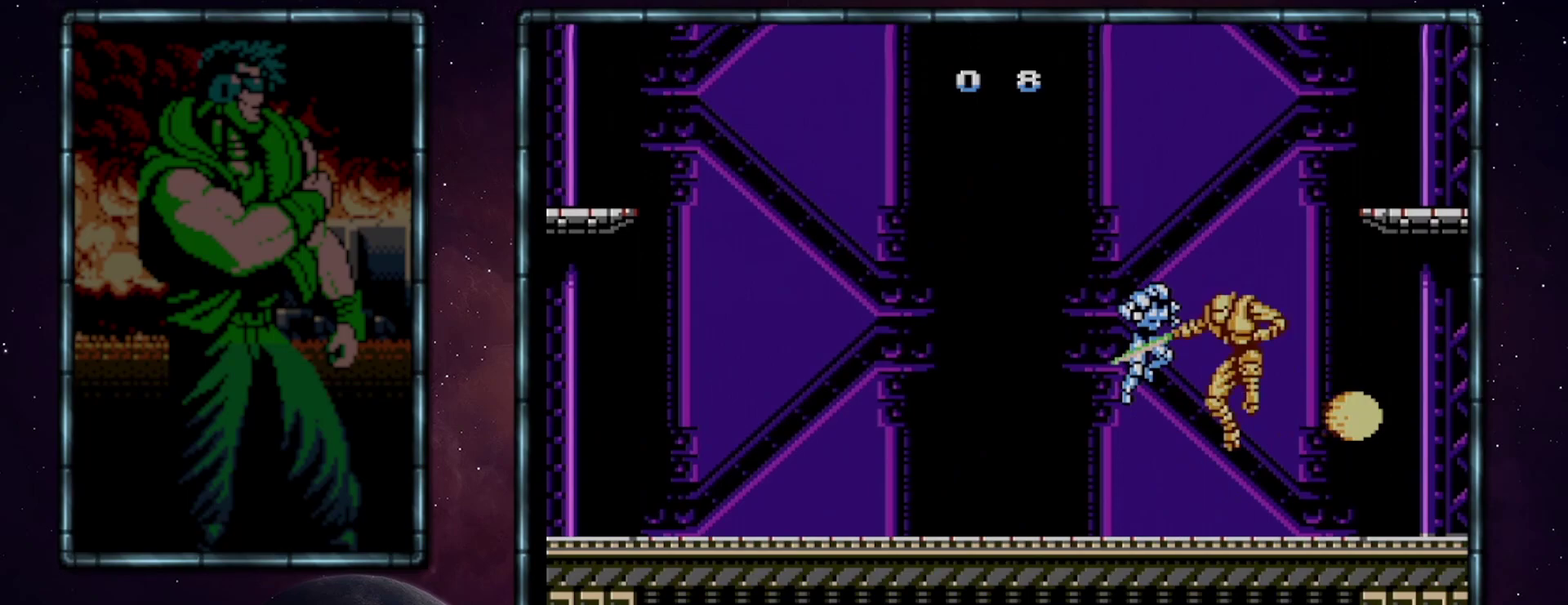
{"buttons": ["A"], "events": []}
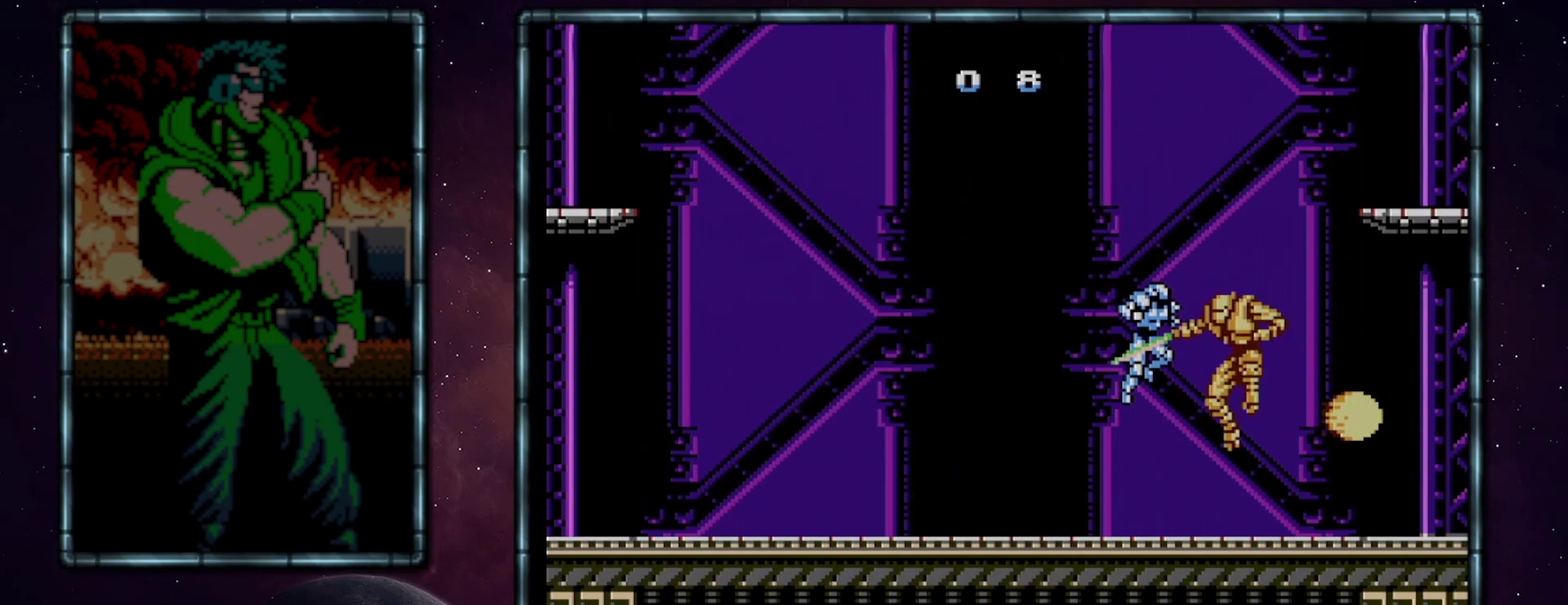
{"buttons": ["A"], "events": []}
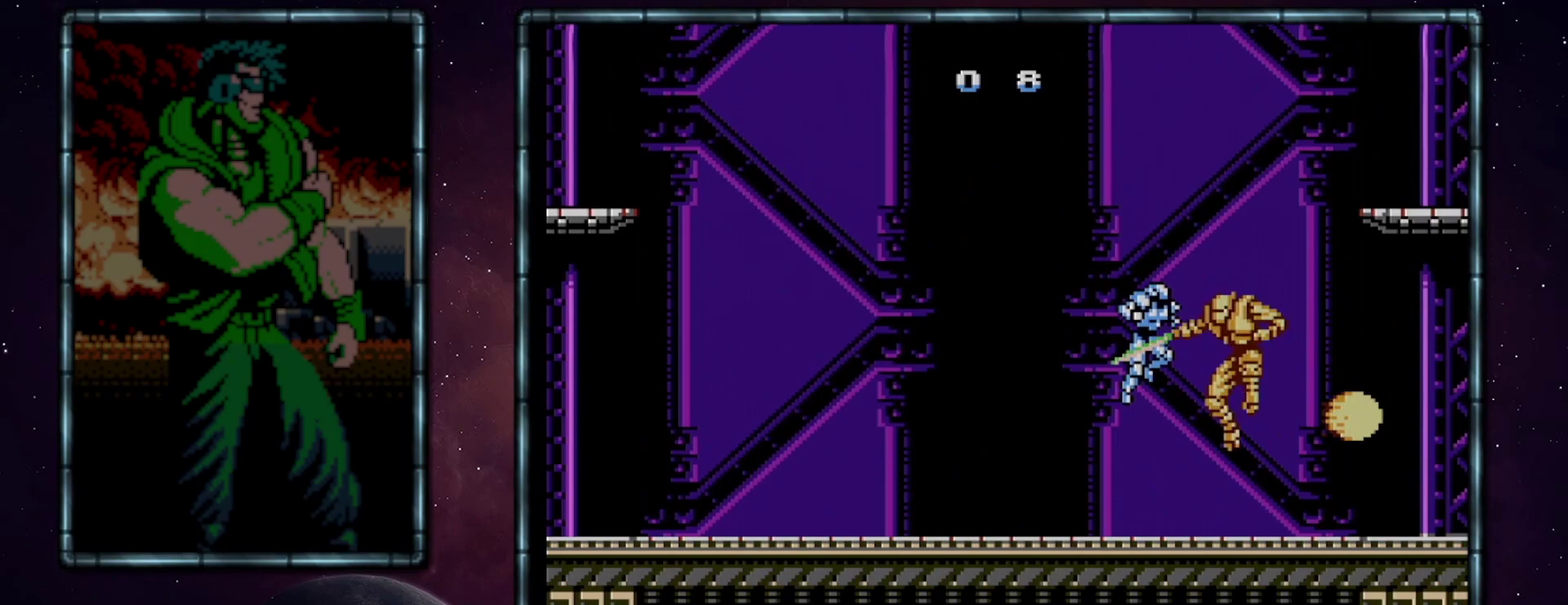
{"buttons": ["A"], "events": []}
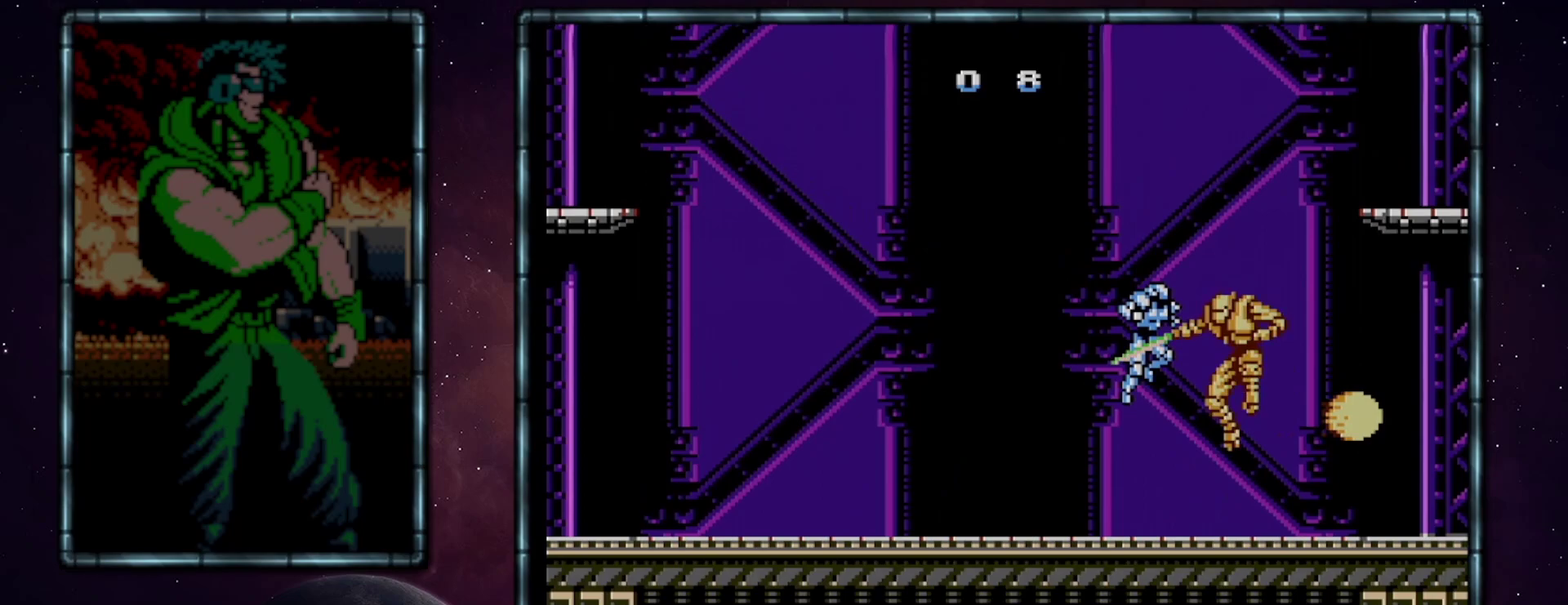
{"buttons": ["A", "DPAD_RIGHT"], "events": [[200, "B", "down"], [300, "B", "up"], [400, "B", "down"], [400, "DPAD_RIGHT", "down"], [483, "B", "up"]]}
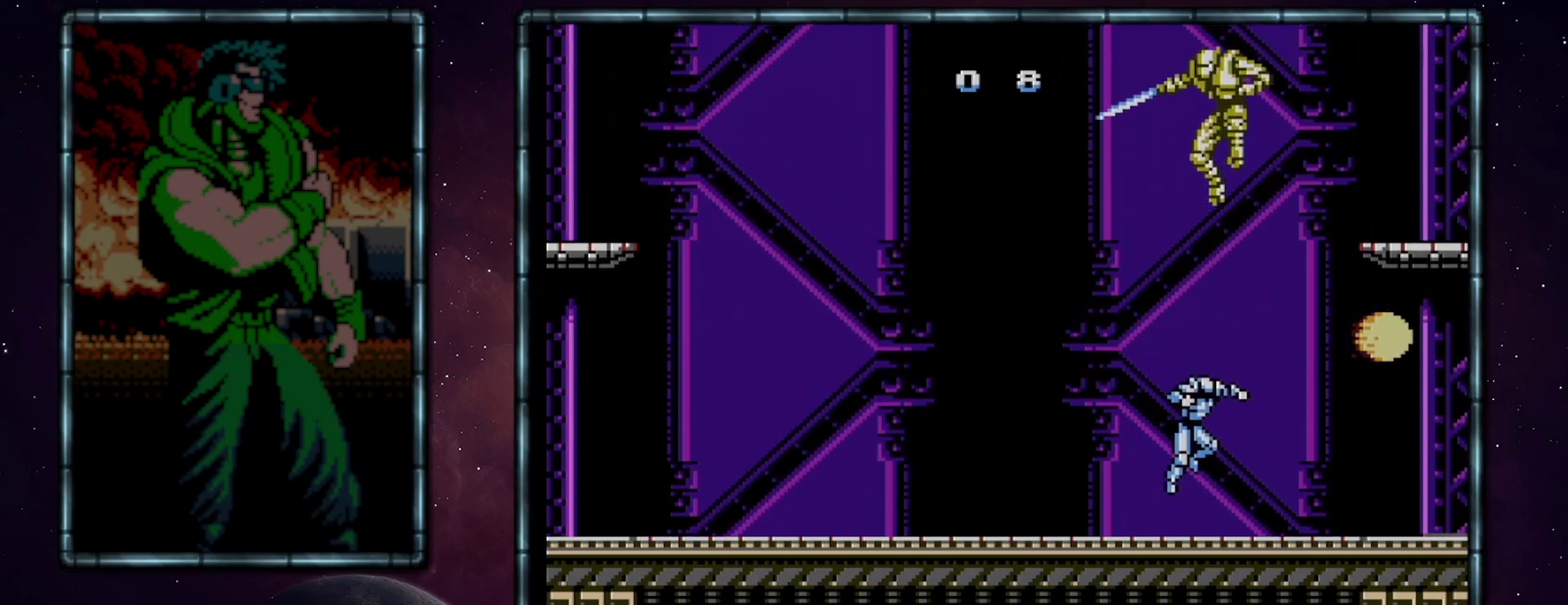
{"buttons": ["DPAD_RIGHT"], "events": [[50, "A", "up"]]}
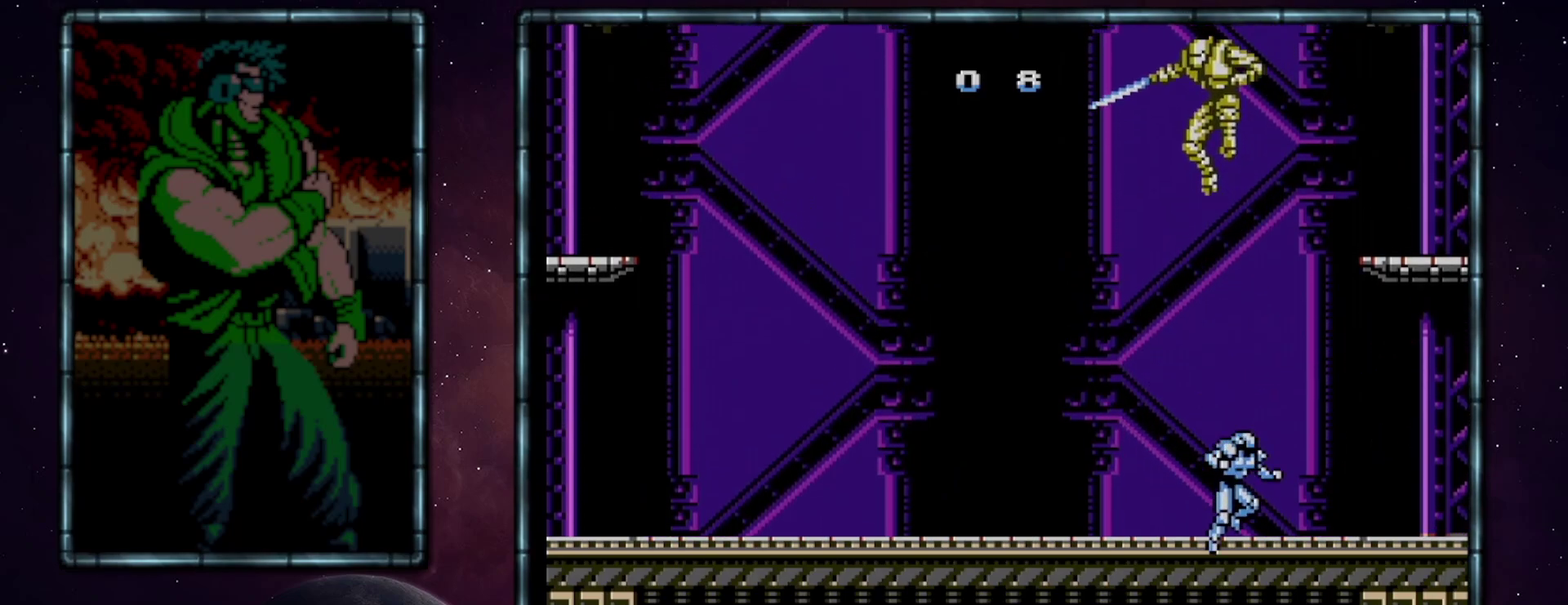
{"buttons": ["DPAD_RIGHT"], "events": []}
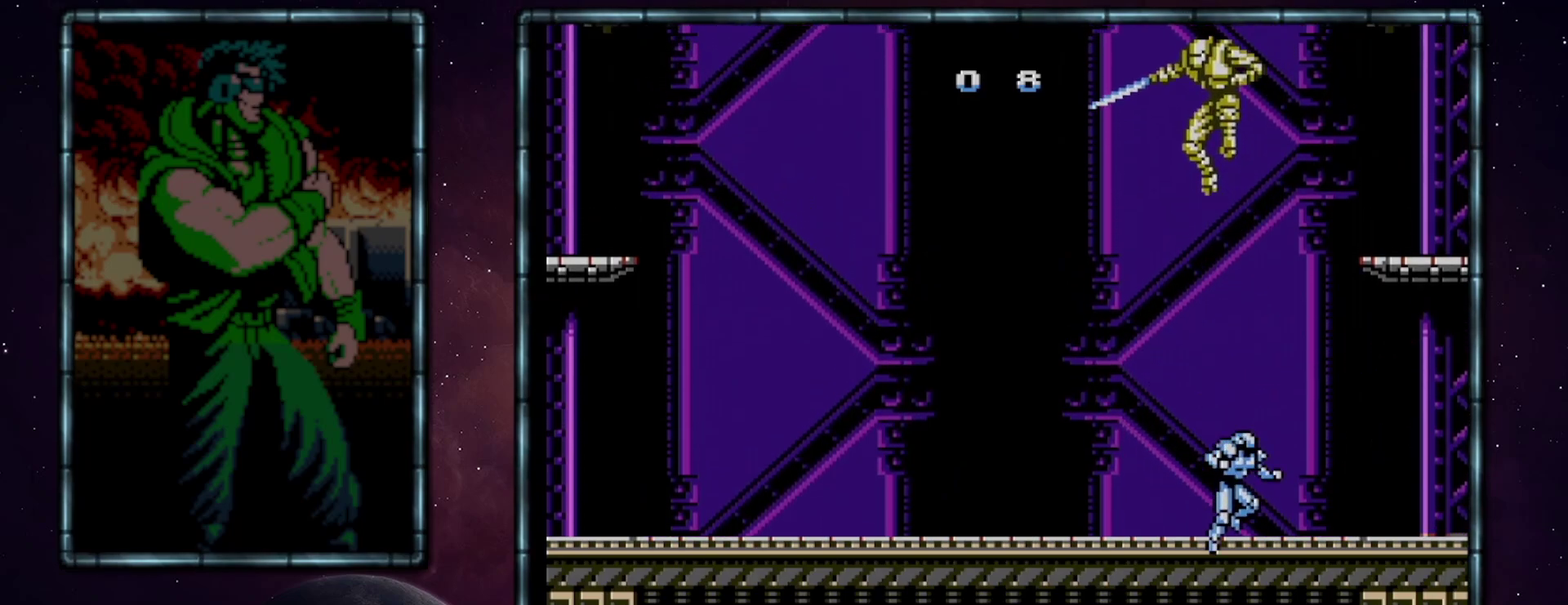
{"buttons": ["DPAD_RIGHT"], "events": []}
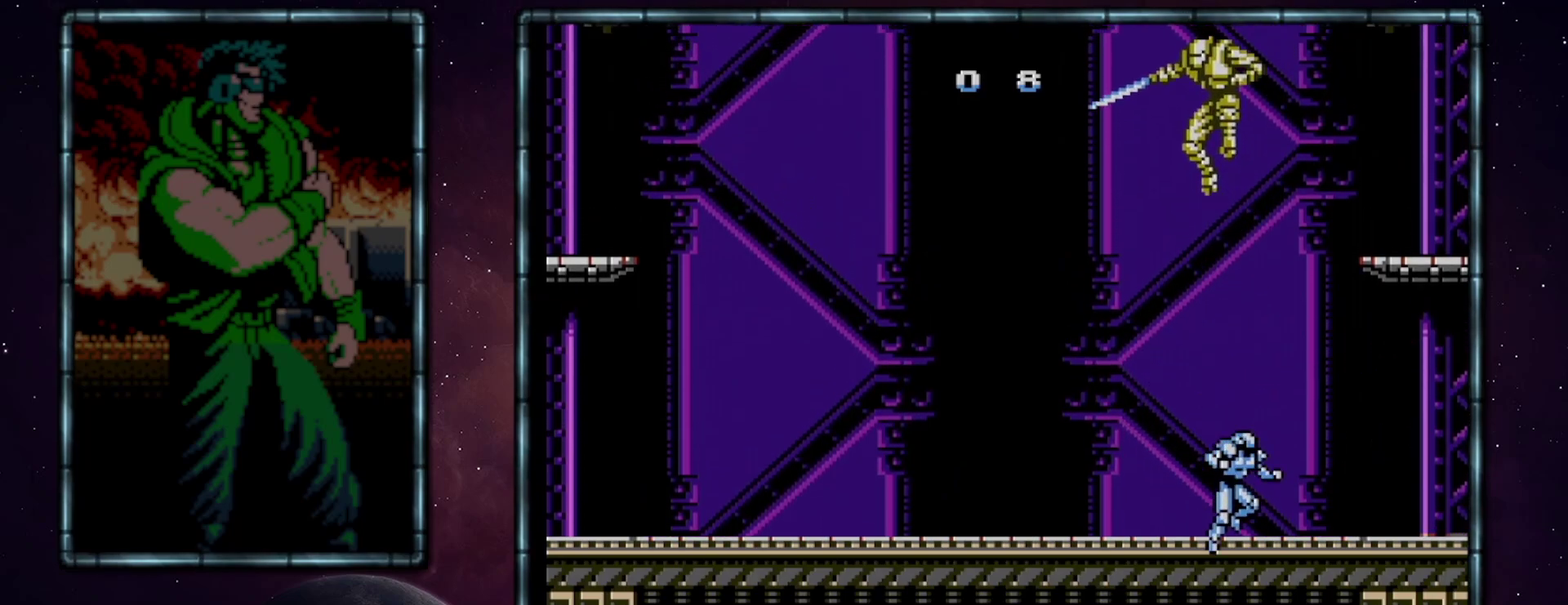
{"buttons": ["DPAD_RIGHT"], "events": []}
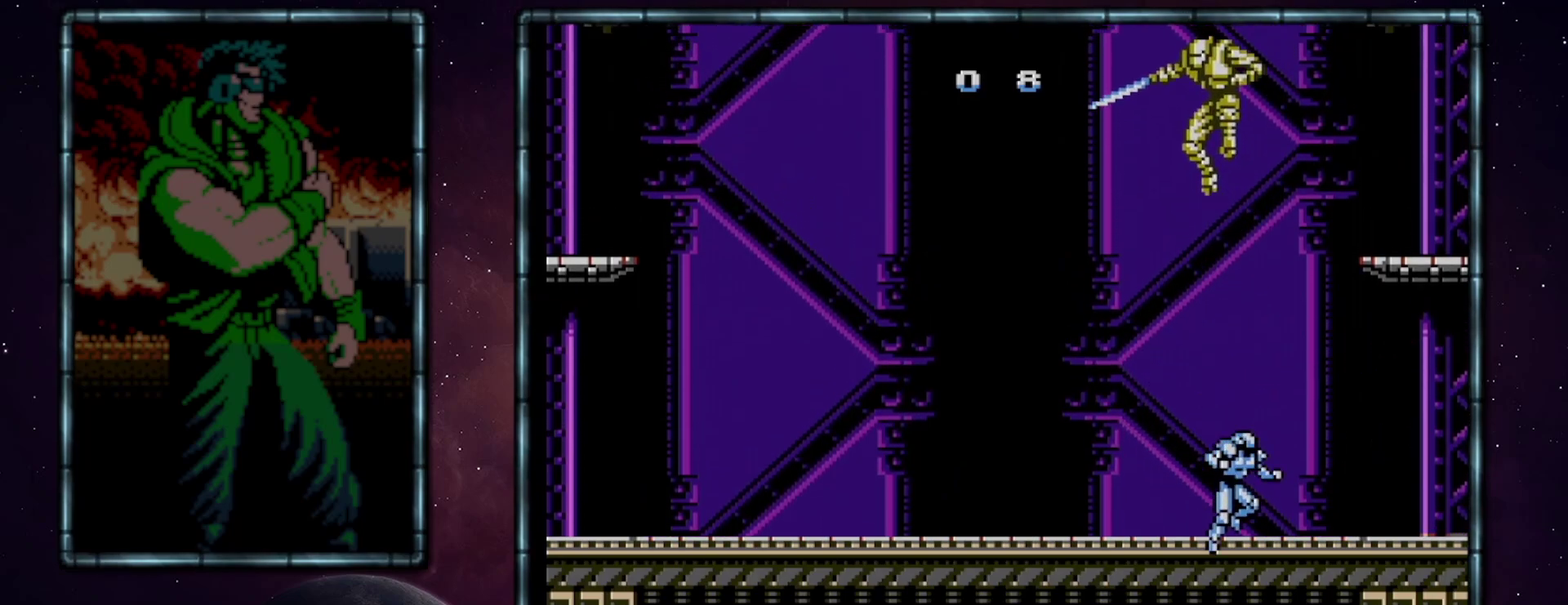
{"buttons": ["DPAD_RIGHT"], "events": []}
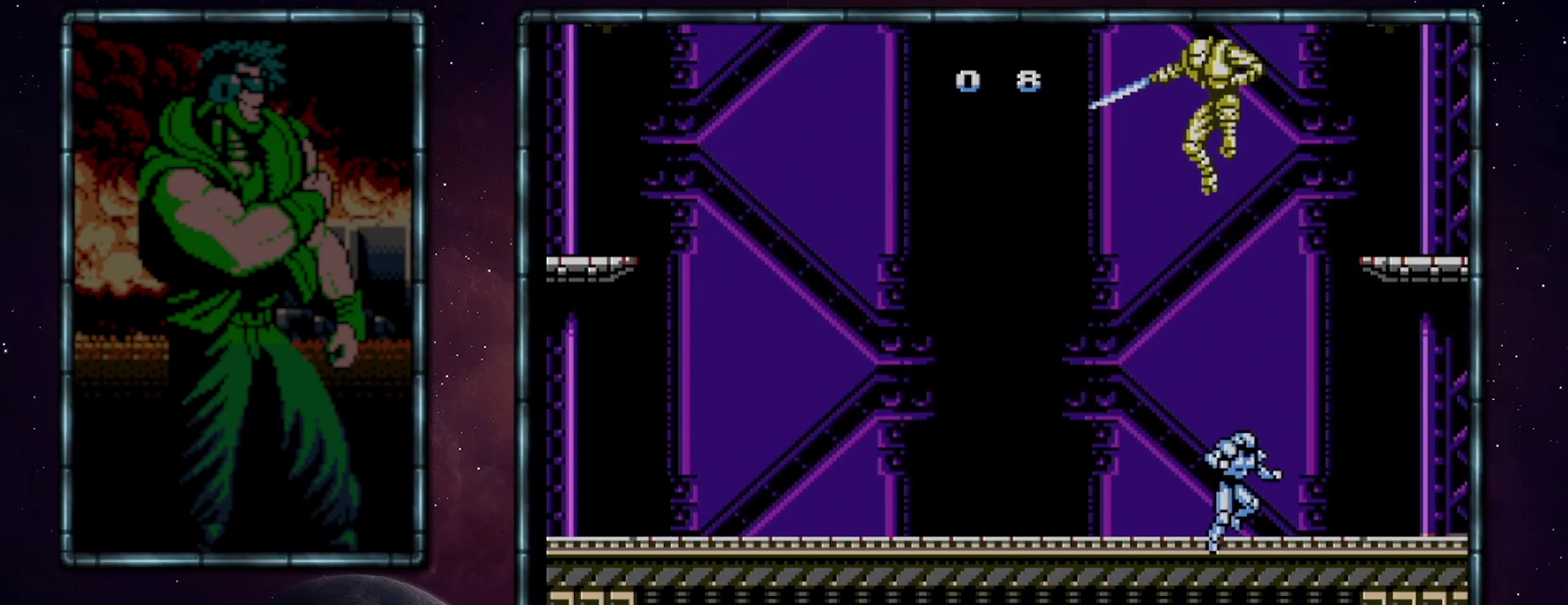
{"buttons": ["DPAD_RIGHT"], "events": []}
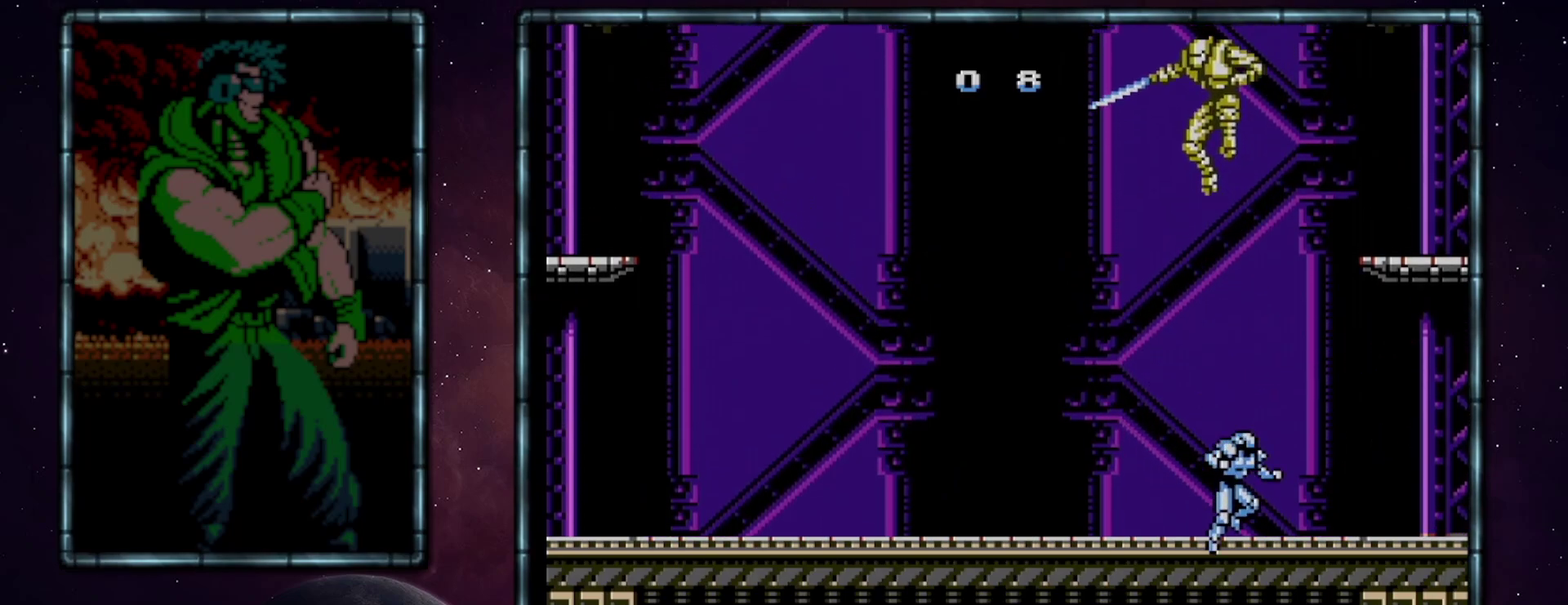
{"buttons": ["DPAD_RIGHT"], "events": []}
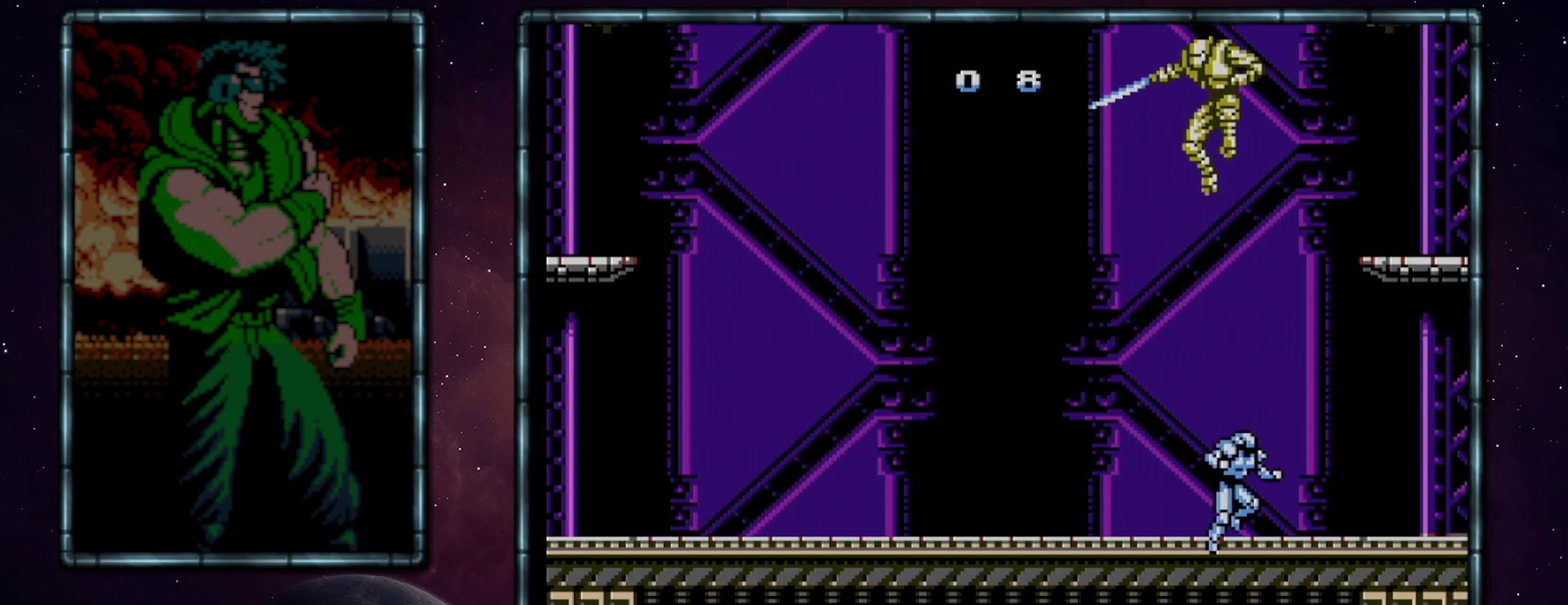
{"buttons": ["DPAD_RIGHT"], "events": []}
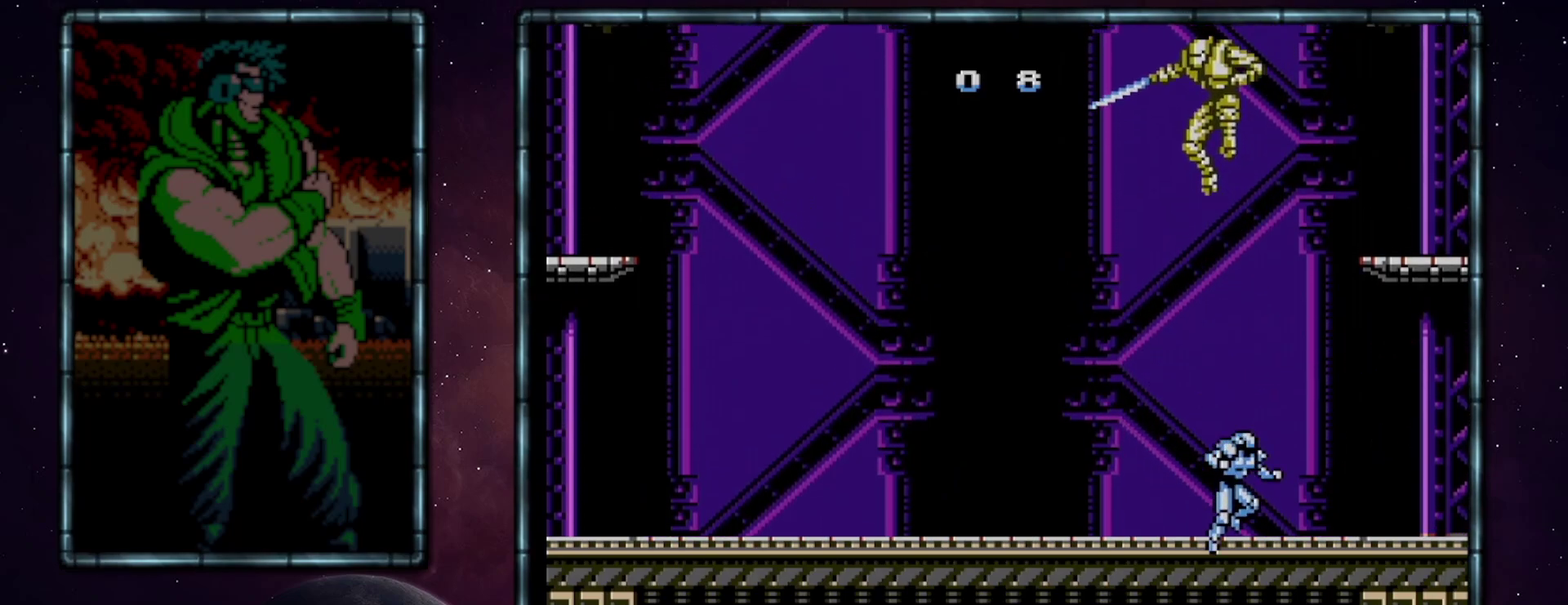
{"buttons": ["DPAD_RIGHT"], "events": []}
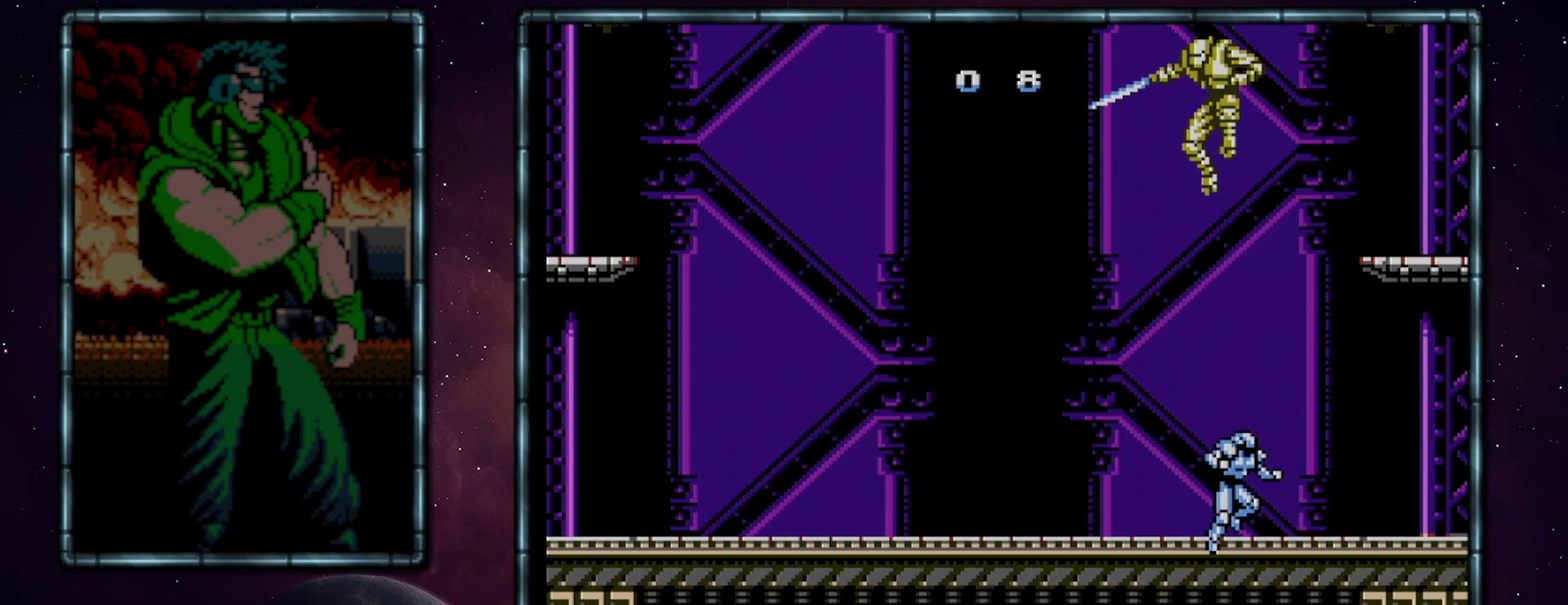
{"buttons": ["DPAD_RIGHT"], "events": []}
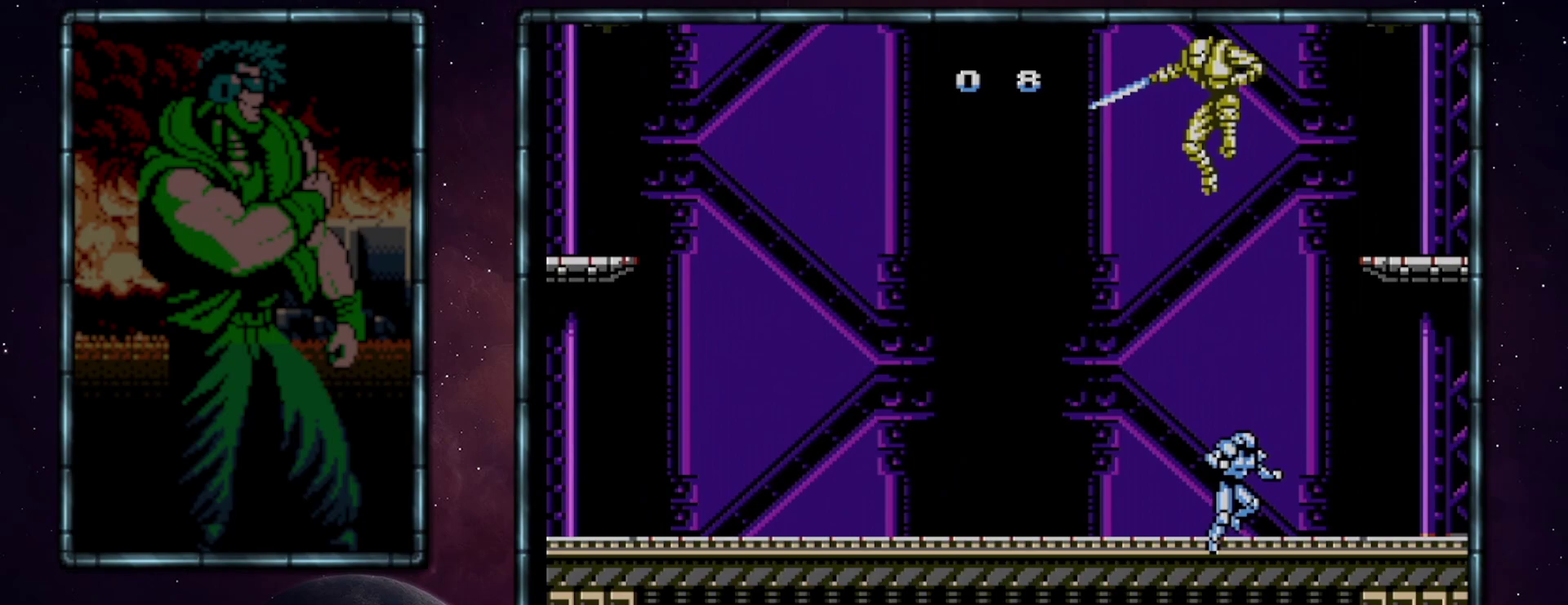
{"buttons": ["DPAD_RIGHT"], "events": []}
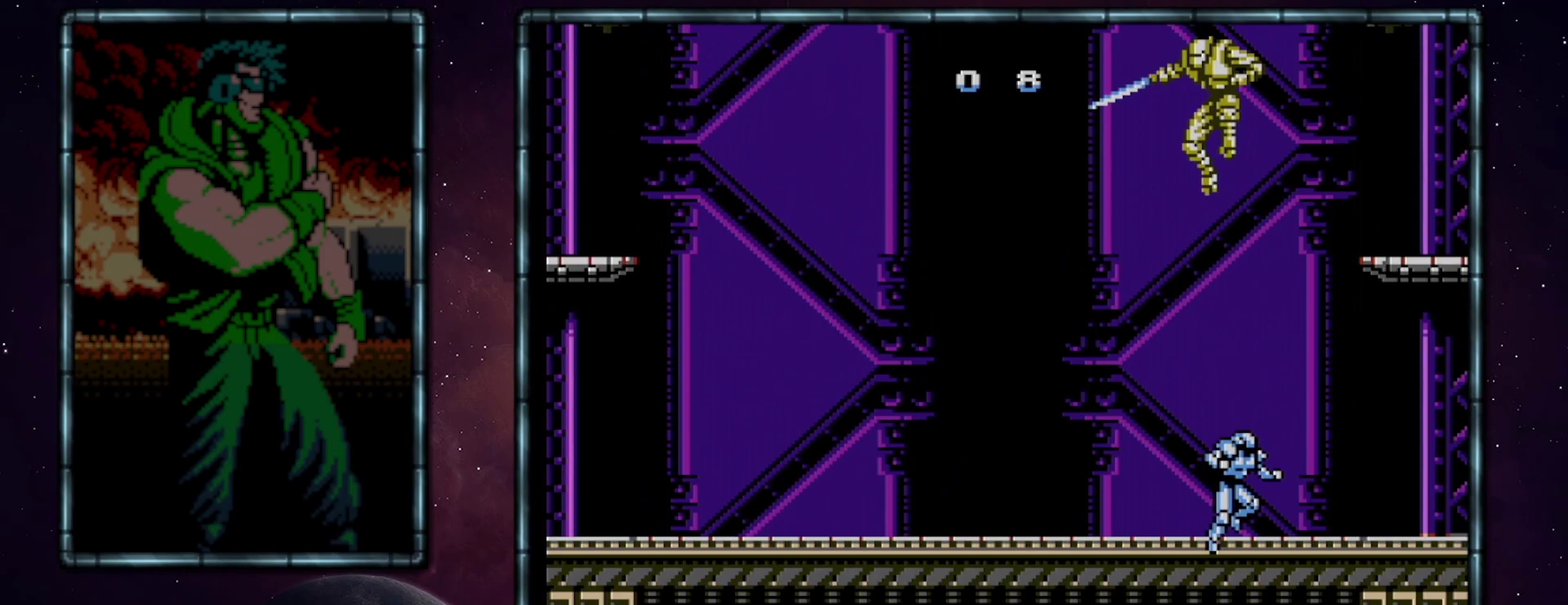
{"buttons": ["B", "DPAD_LEFT"], "events": [[283, "A", "down"], [350, "DPAD_RIGHT", "up"], [417, "A", "up"], [417, "DPAD_LEFT", "down"], [483, "B", "down"]]}
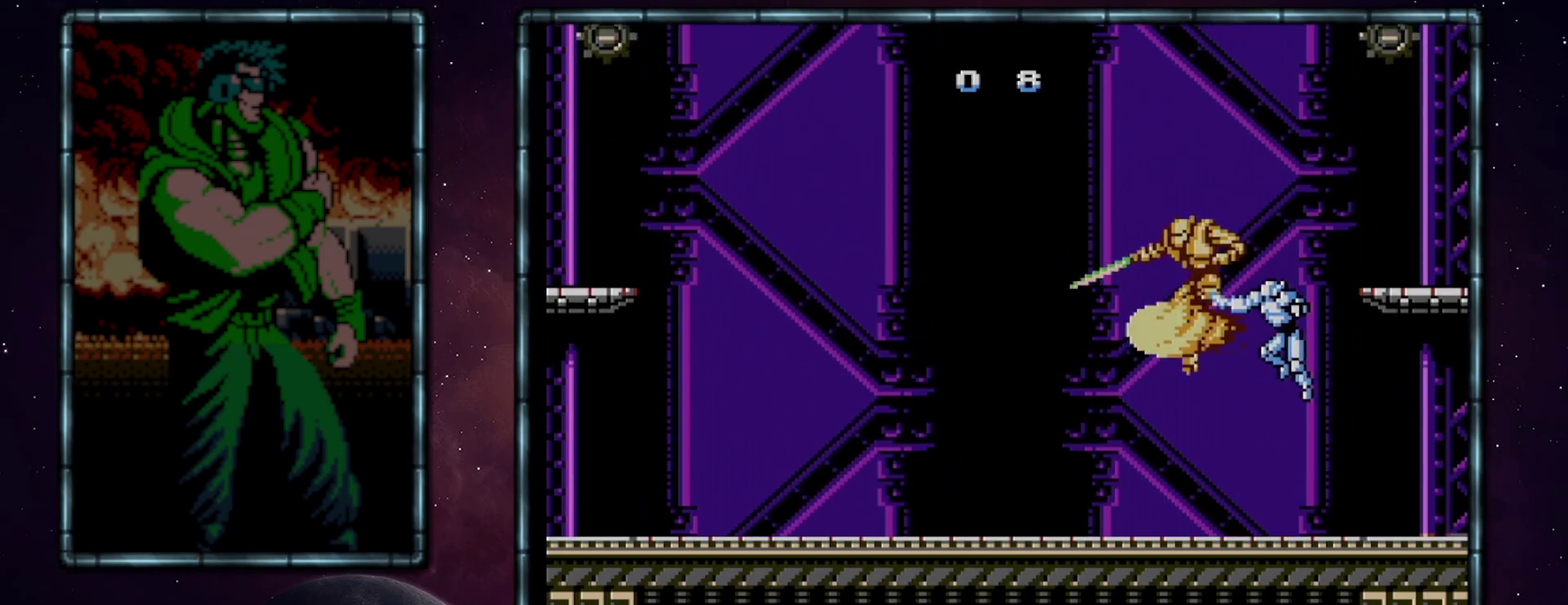
{"buttons": ["B", "DPAD_LEFT"], "events": []}
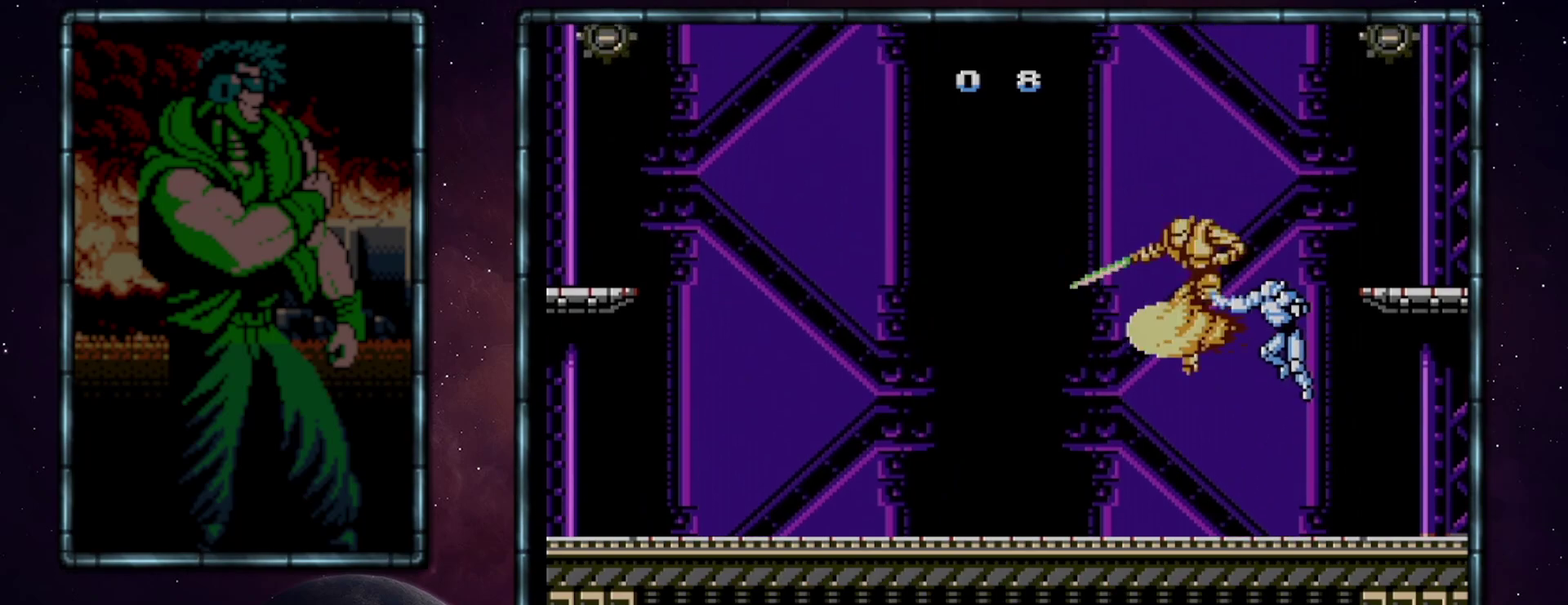
{"buttons": ["B", "DPAD_LEFT"], "events": []}
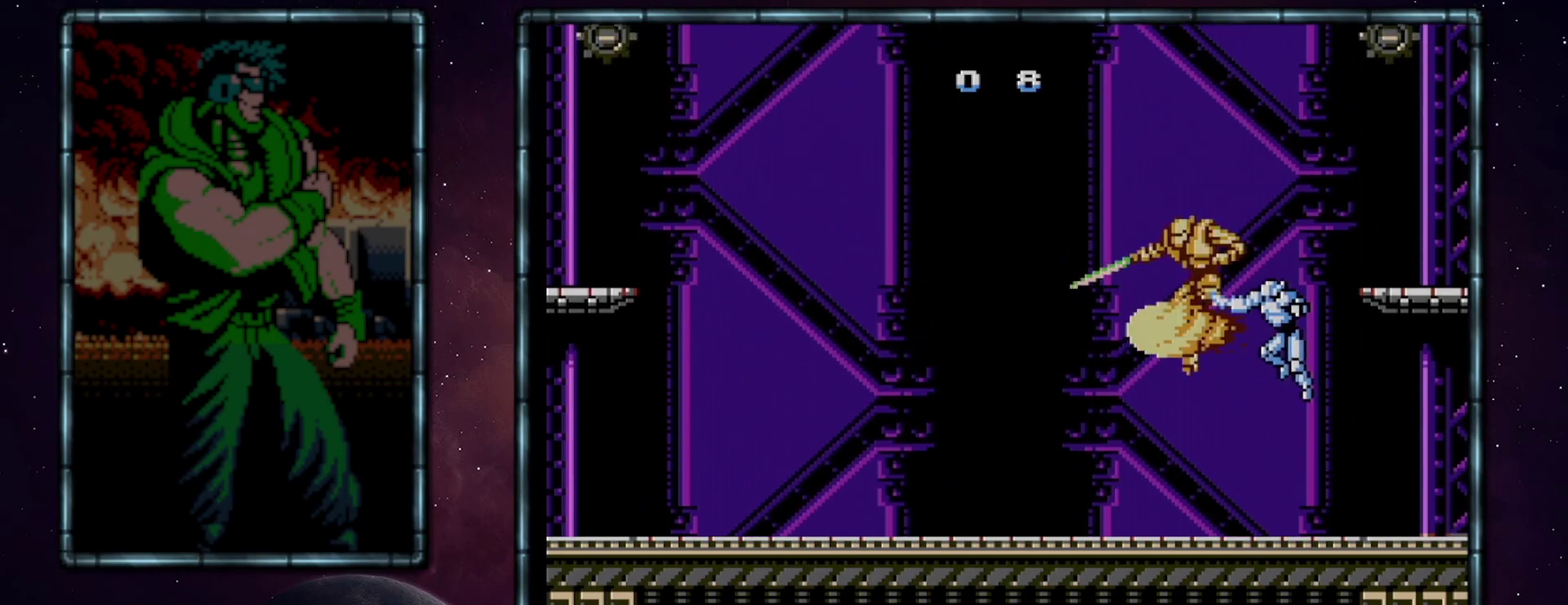
{"buttons": ["B", "DPAD_LEFT"], "events": []}
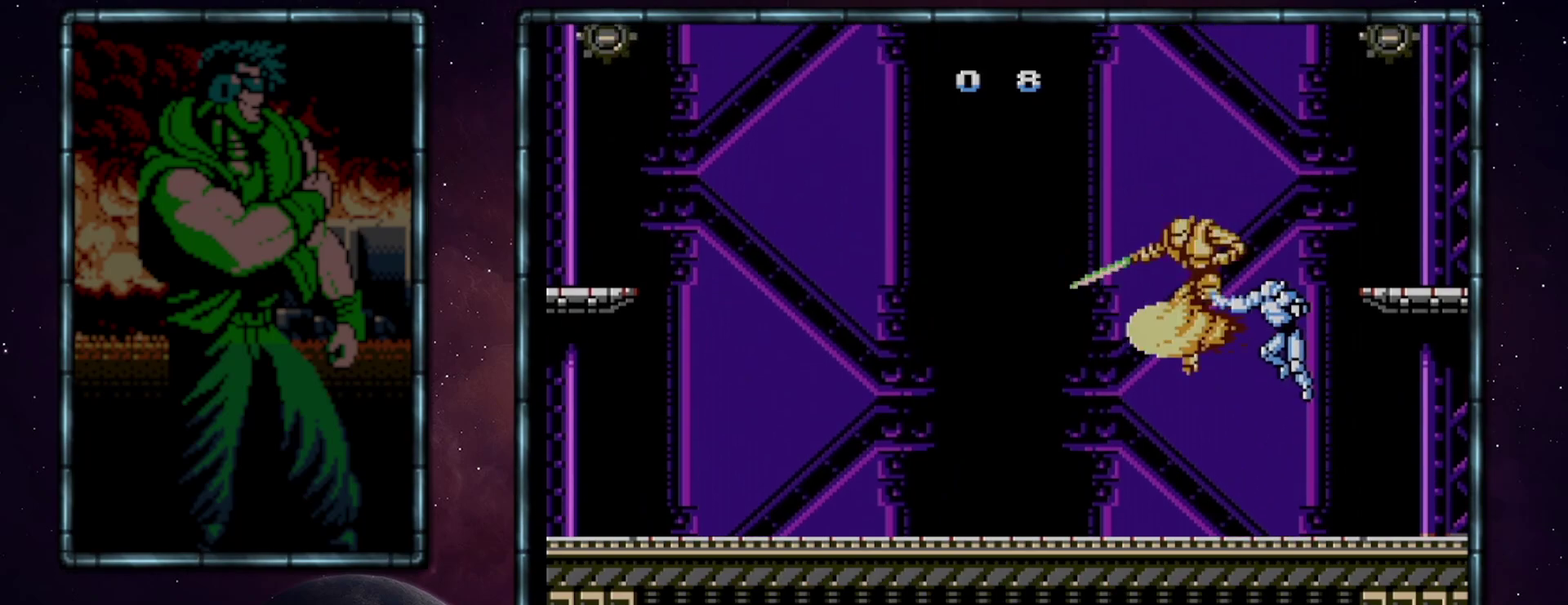
{"buttons": ["B", "DPAD_LEFT"], "events": []}
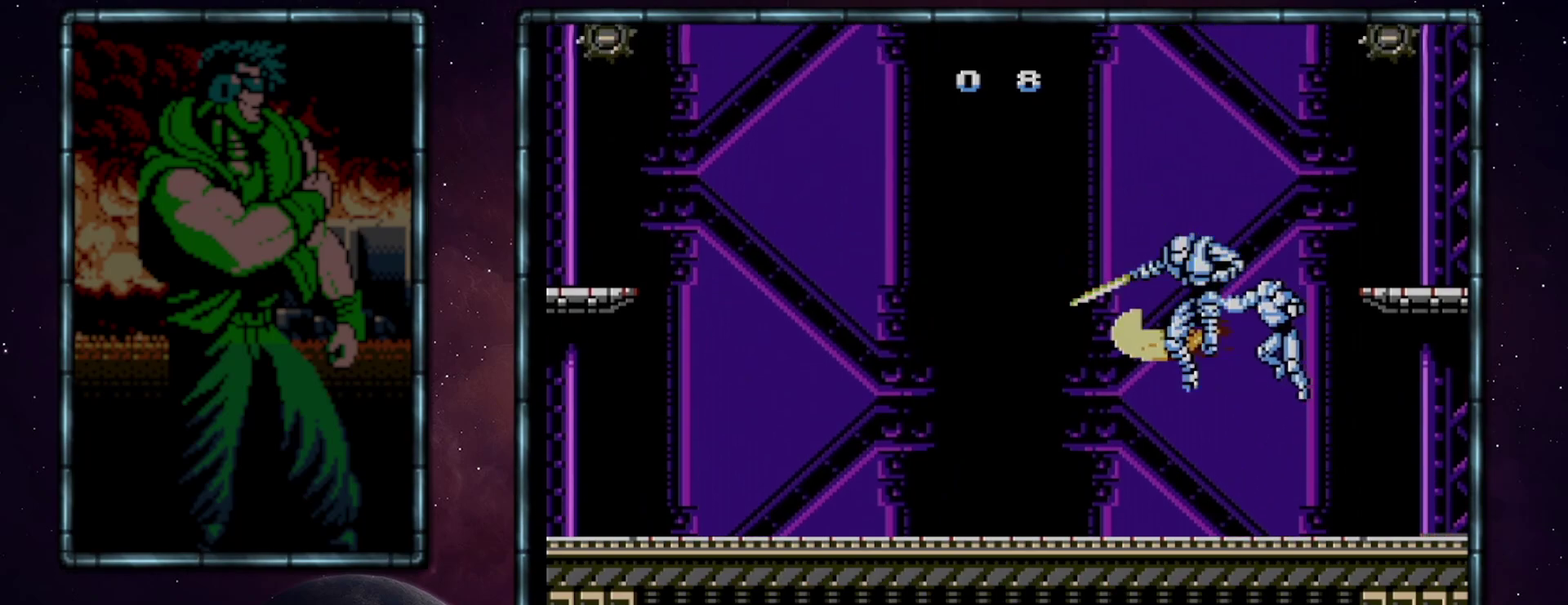
{"buttons": ["A"], "events": [[67, "B", "up"], [200, "DPAD_LEFT", "up"], [283, "B", "down"], [417, "B", "up"], [500, "A", "down"]]}
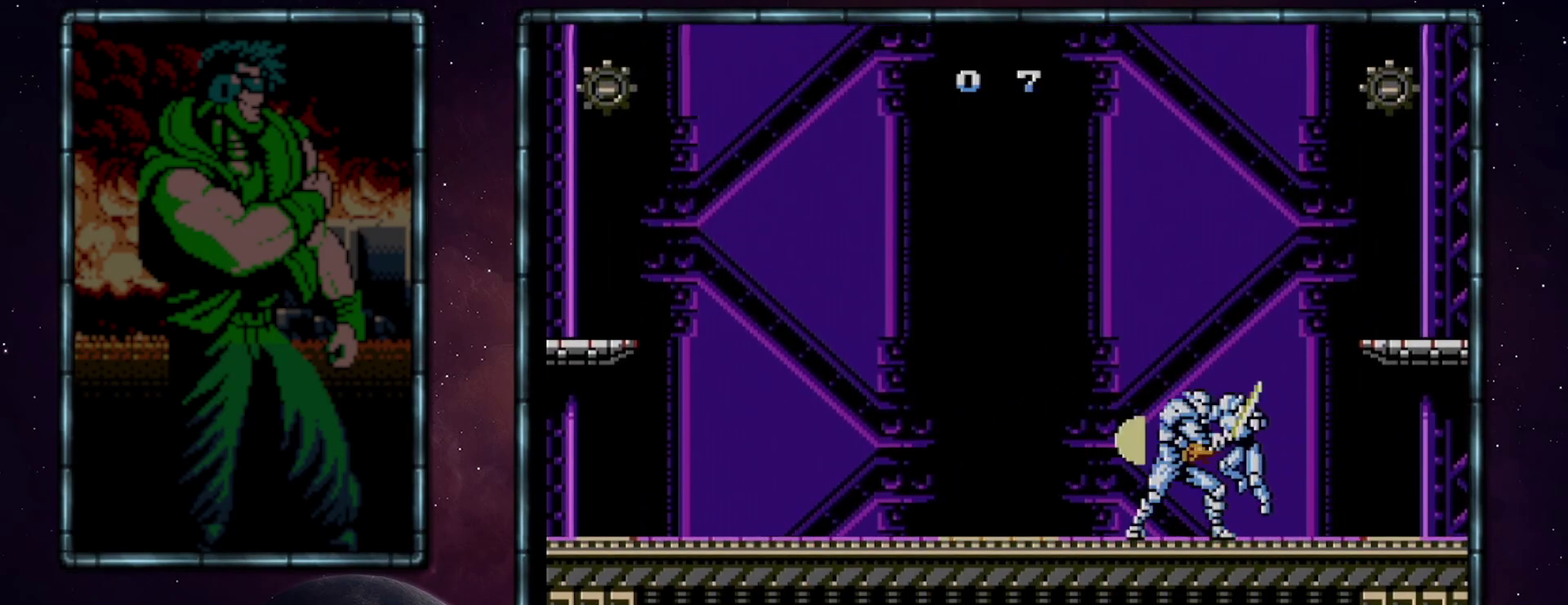
{"buttons": ["A"], "events": [[33, "B", "down"], [100, "A", "up"], [100, "B", "up"], [167, "B", "down"], [250, "B", "up"], [350, "B", "down"], [483, "B", "up"], [500, "A", "down"]]}
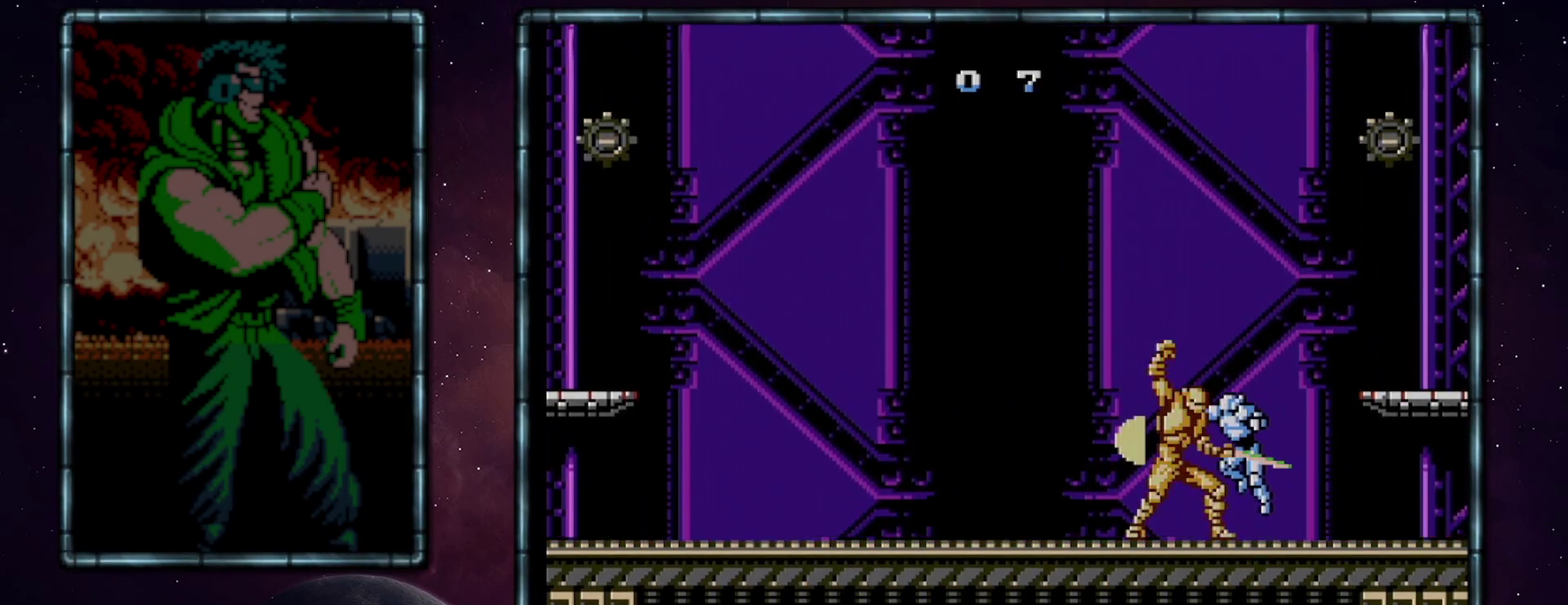
{"buttons": ["B"], "events": [[33, "B", "down"], [100, "A", "up"], [133, "B", "up"], [417, "B", "down"]]}
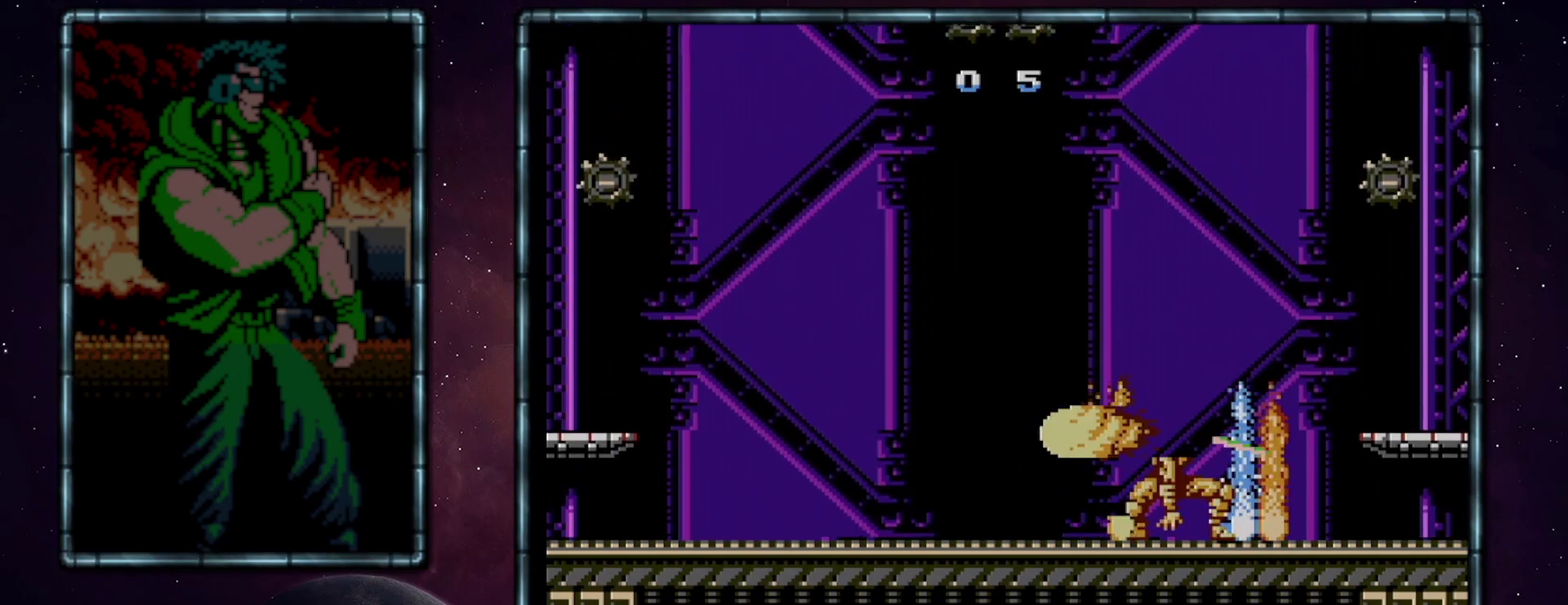
{"buttons": [], "events": [[100, "B", "up"]]}